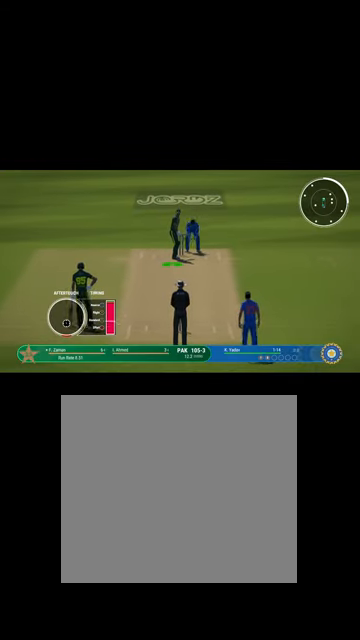
Gameplay with a controller (Xbox layout); each line is a JSON object with the inputs held at the frame after it. "events" lists button and stick changes between this image and that frame as [ms after this image, input, new state], when the widget could be followed in between.
{"buttons": [], "left_stick": "down", "right_stick": "center", "events": []}
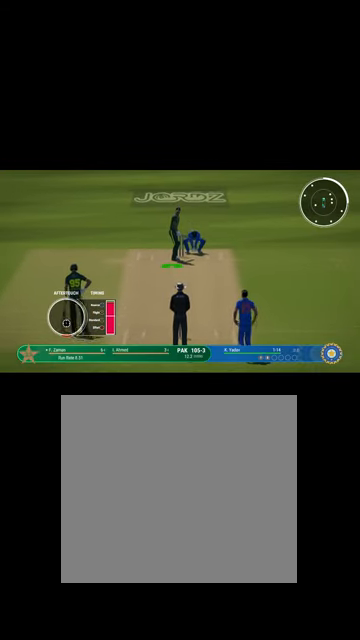
{"buttons": [], "left_stick": "down", "right_stick": "center", "events": []}
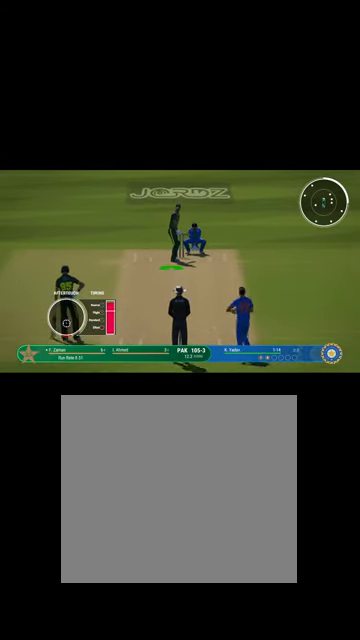
{"buttons": [], "left_stick": "down", "right_stick": "center", "events": []}
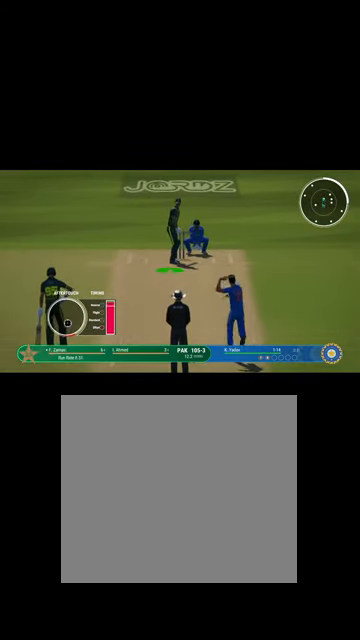
{"buttons": ["Y"], "left_stick": "down", "right_stick": "center", "events": [[400, "Y", "down"]]}
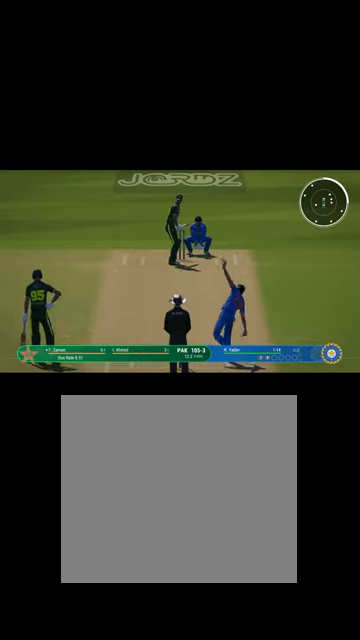
{"buttons": [], "left_stick": "down", "right_stick": "center", "events": [[34, "Y", "up"]]}
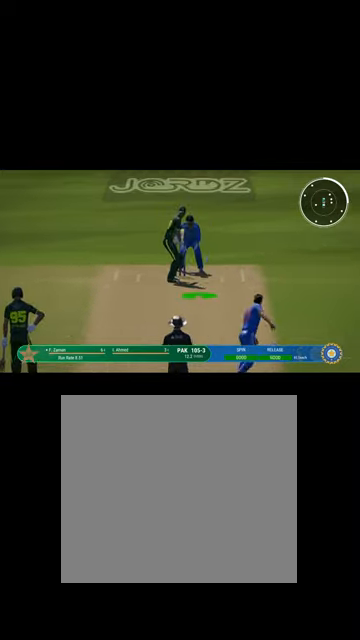
{"buttons": [], "left_stick": "down", "right_stick": "center", "events": []}
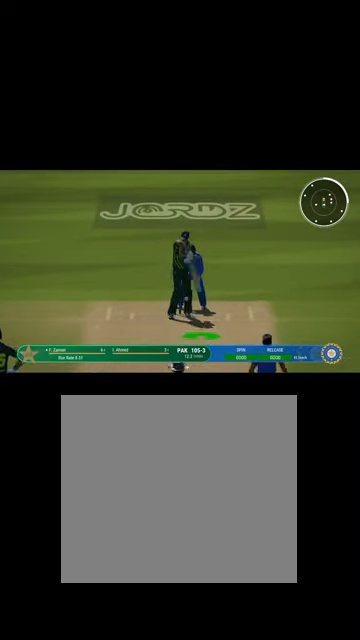
{"buttons": ["L1"], "left_stick": "up", "right_stick": "center", "events": [[100, "left_stick", "center"], [367, "left_stick", "up-left"], [467, "left_stick", "up"], [500, "L1", "down"]]}
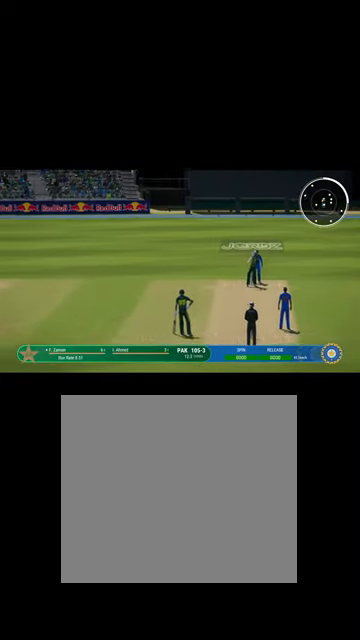
{"buttons": ["B", "L1", "R1"], "left_stick": "up", "right_stick": "center", "events": [[100, "R1", "down"], [134, "B", "down"]]}
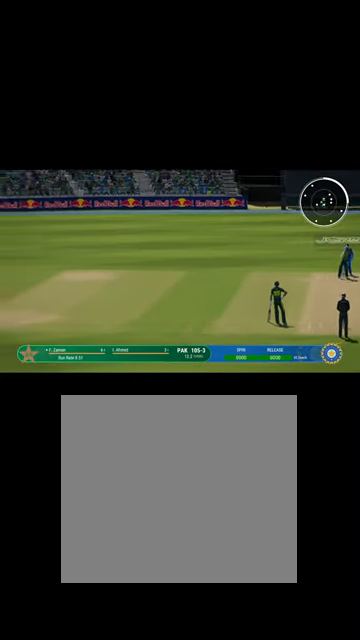
{"buttons": ["B", "L1", "R1"], "left_stick": "up", "right_stick": "center", "events": []}
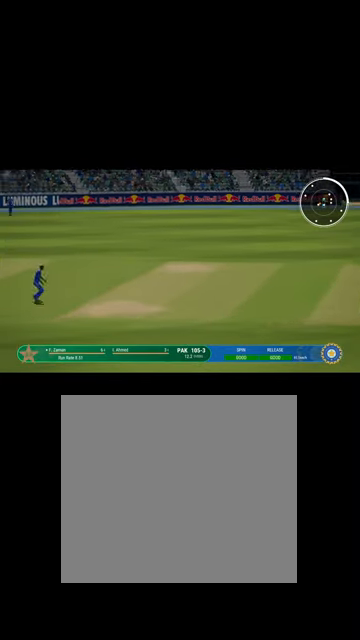
{"buttons": ["B", "L1", "R1"], "left_stick": "up", "right_stick": "center", "events": [[300, "B", "up"], [467, "B", "down"]]}
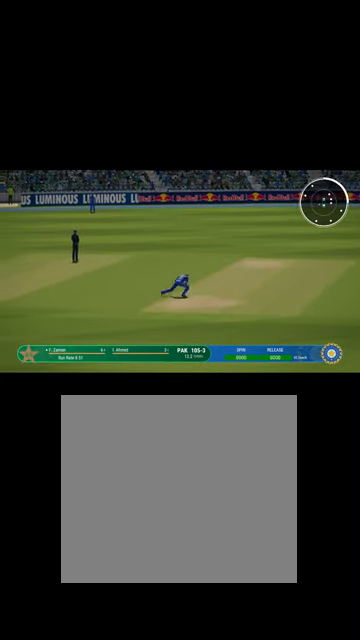
{"buttons": [], "left_stick": "up", "right_stick": "center", "events": [[67, "B", "up"], [100, "R1", "up"], [167, "L1", "up"]]}
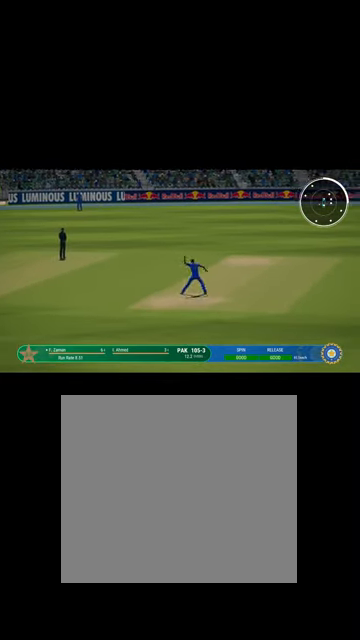
{"buttons": [], "left_stick": "up", "right_stick": "center", "events": []}
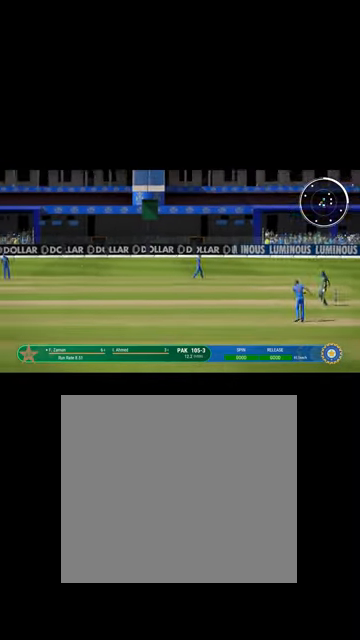
{"buttons": ["L1"], "left_stick": "up", "right_stick": "center", "events": [[234, "L1", "down"]]}
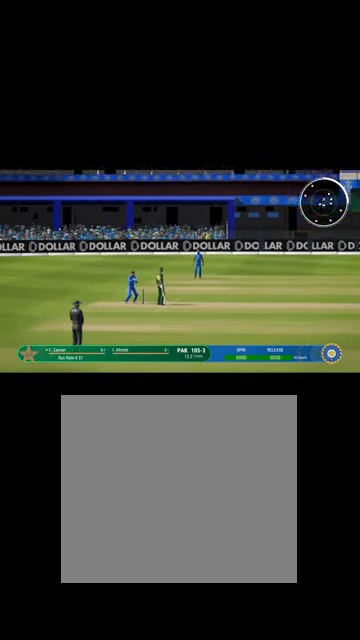
{"buttons": ["L1"], "left_stick": "up", "right_stick": "center", "events": [[134, "L1", "up"], [134, "left_stick", "center"], [334, "L1", "down"], [467, "left_stick", "up"]]}
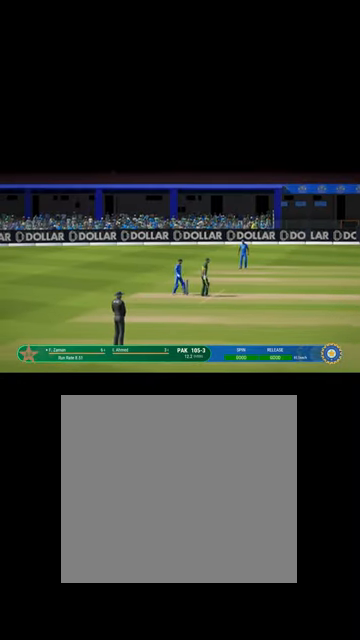
{"buttons": [], "left_stick": "center", "right_stick": "center", "events": [[267, "L1", "up"], [400, "left_stick", "center"]]}
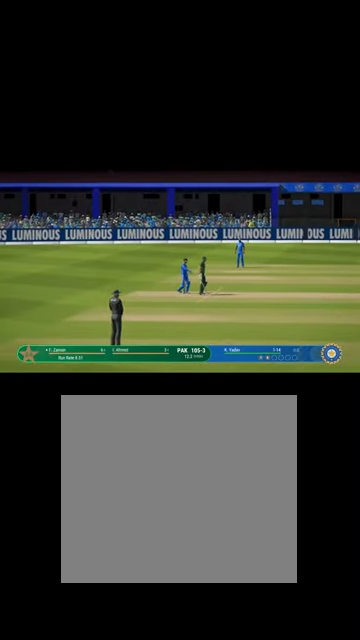
{"buttons": [], "left_stick": "center", "right_stick": "center", "events": []}
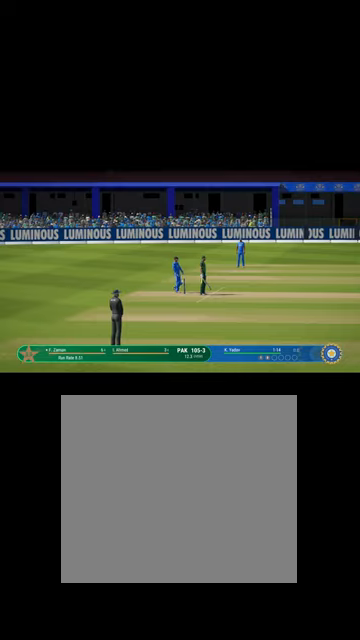
{"buttons": [], "left_stick": "center", "right_stick": "center", "events": [[67, "A", "down"], [134, "A", "up"]]}
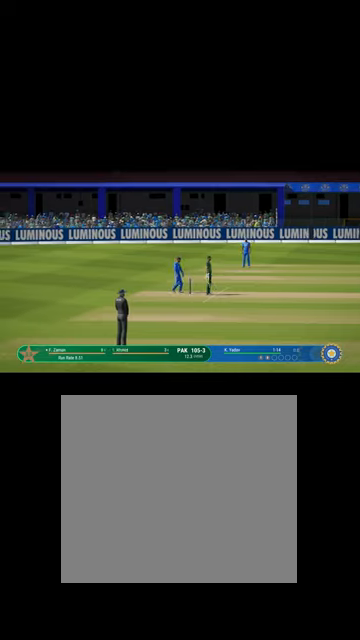
{"buttons": [], "left_stick": "center", "right_stick": "center", "events": [[134, "A", "down"], [167, "A", "up"]]}
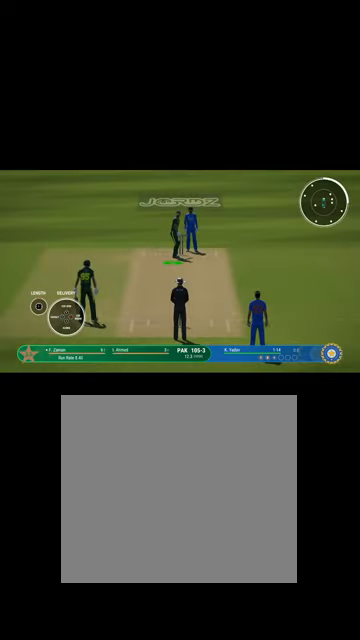
{"buttons": [], "left_stick": "up", "right_stick": "center", "events": [[134, "B", "down"], [267, "B", "up"], [467, "left_stick", "up"]]}
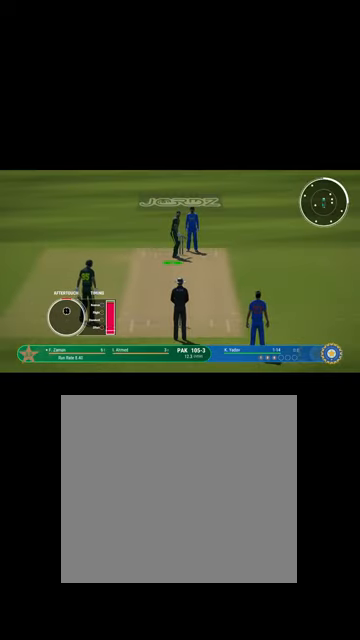
{"buttons": [], "left_stick": "up", "right_stick": "center", "events": []}
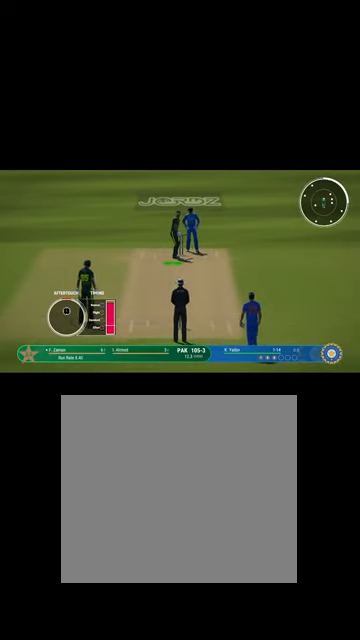
{"buttons": [], "left_stick": "up", "right_stick": "center", "events": []}
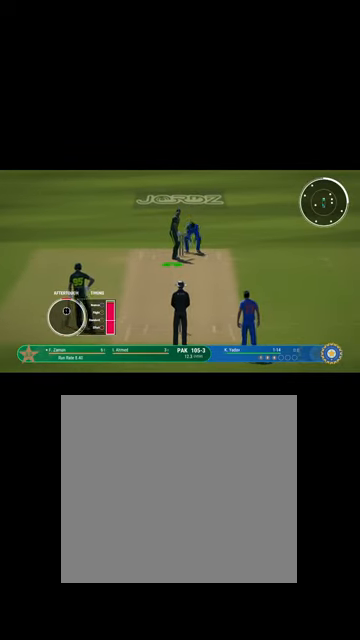
{"buttons": [], "left_stick": "down", "right_stick": "center", "events": [[100, "left_stick", "center"], [267, "left_stick", "down"]]}
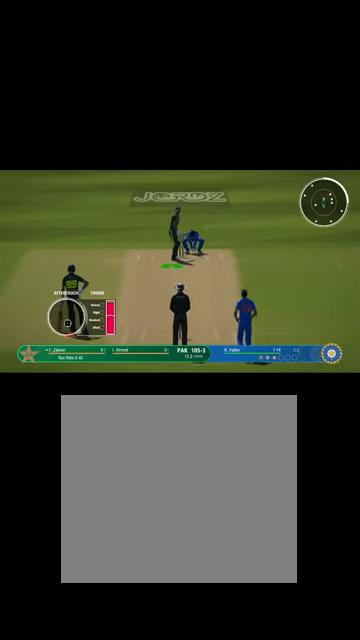
{"buttons": [], "left_stick": "center", "right_stick": "center", "events": [[467, "left_stick", "center"]]}
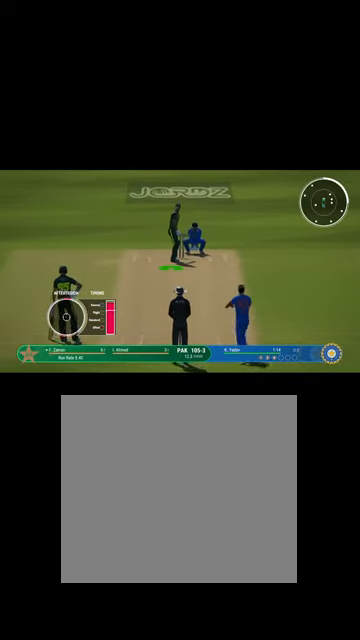
{"buttons": [], "left_stick": "down", "right_stick": "center", "events": [[167, "left_stick", "down"]]}
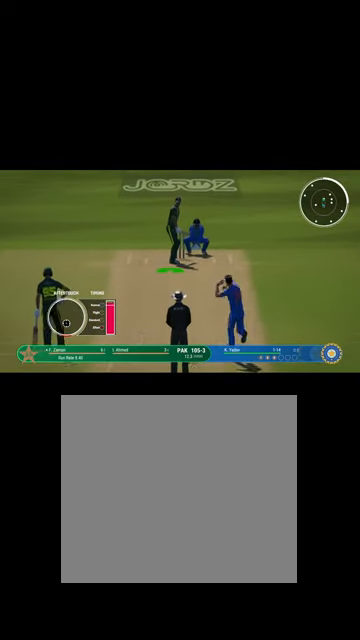
{"buttons": [], "left_stick": "down", "right_stick": "center", "events": [[434, "Y", "down"], [500, "Y", "up"]]}
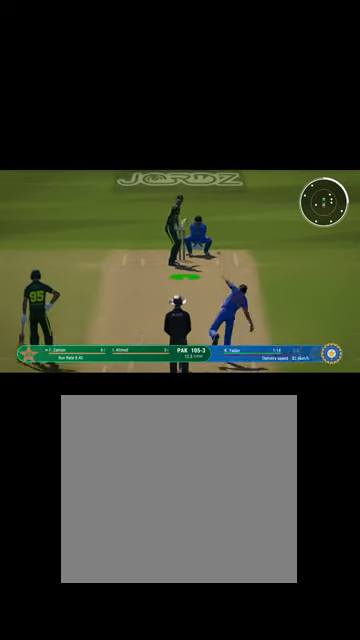
{"buttons": [], "left_stick": "center", "right_stick": "center", "events": [[34, "left_stick", "center"]]}
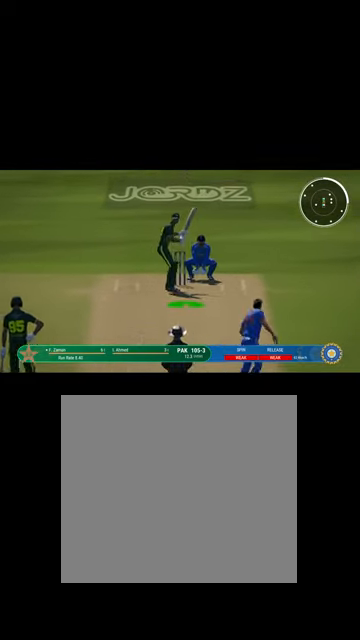
{"buttons": [], "left_stick": "center", "right_stick": "center", "events": []}
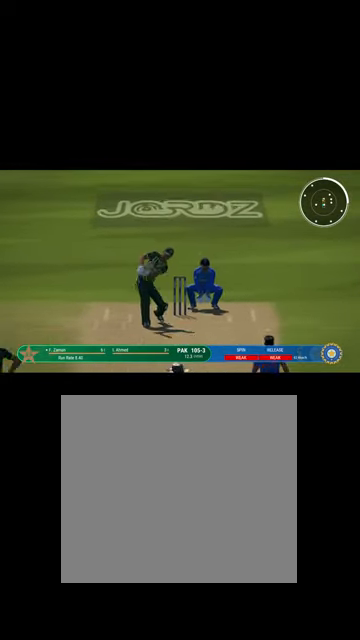
{"buttons": ["L1", "R1"], "left_stick": "up", "right_stick": "center", "events": [[200, "R1", "down"], [367, "left_stick", "up"], [434, "L1", "down"]]}
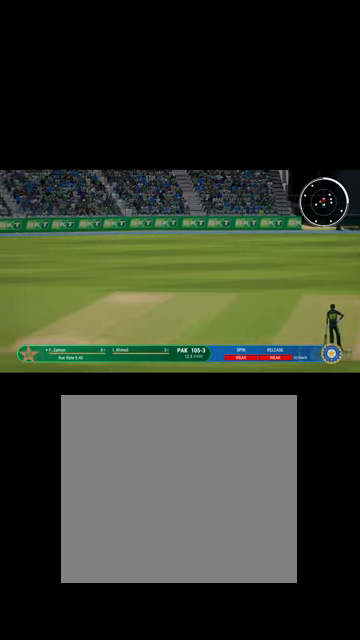
{"buttons": ["B", "L1", "R1"], "left_stick": "up", "right_stick": "center", "events": [[467, "B", "down"]]}
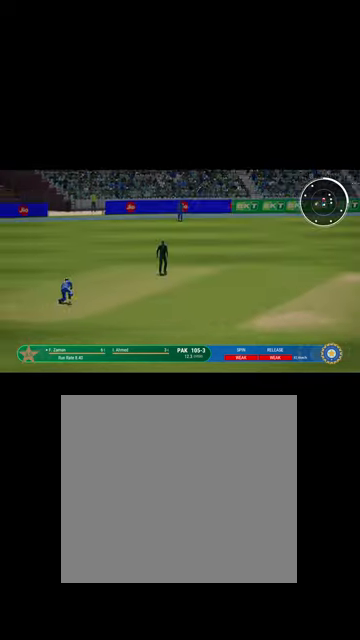
{"buttons": ["B", "R1"], "left_stick": "up", "right_stick": "center", "events": [[67, "B", "up"], [200, "B", "down"], [334, "B", "up"], [434, "L1", "up"], [500, "B", "down"]]}
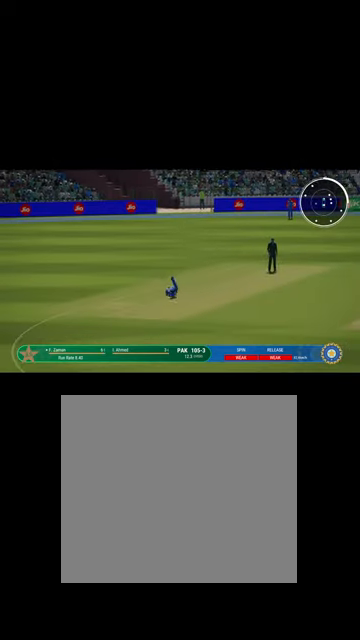
{"buttons": [], "left_stick": "up", "right_stick": "center", "events": [[100, "B", "up"], [200, "L1", "down"], [234, "B", "down"], [367, "B", "up"], [367, "R1", "up"], [434, "L1", "up"]]}